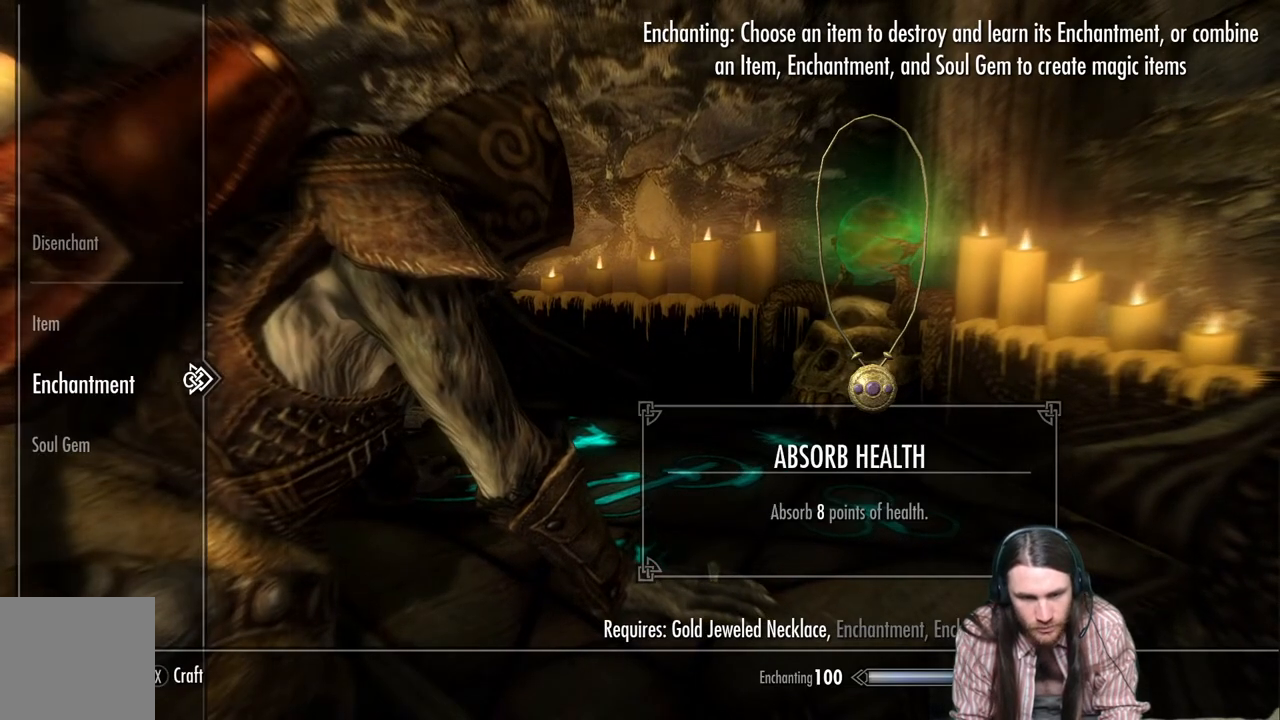
Gameplay with a controller (Xbox layout); each line is a JSON object with the inputs held at the frame after it. "events" lists button and stick changes between this image and that frame as [ms after this image, input, new state], when the widget could be followed in between.
{"buttons": [], "left_stick": "center", "right_stick": "center", "events": [[17, "DPAD_RIGHT", "up"]]}
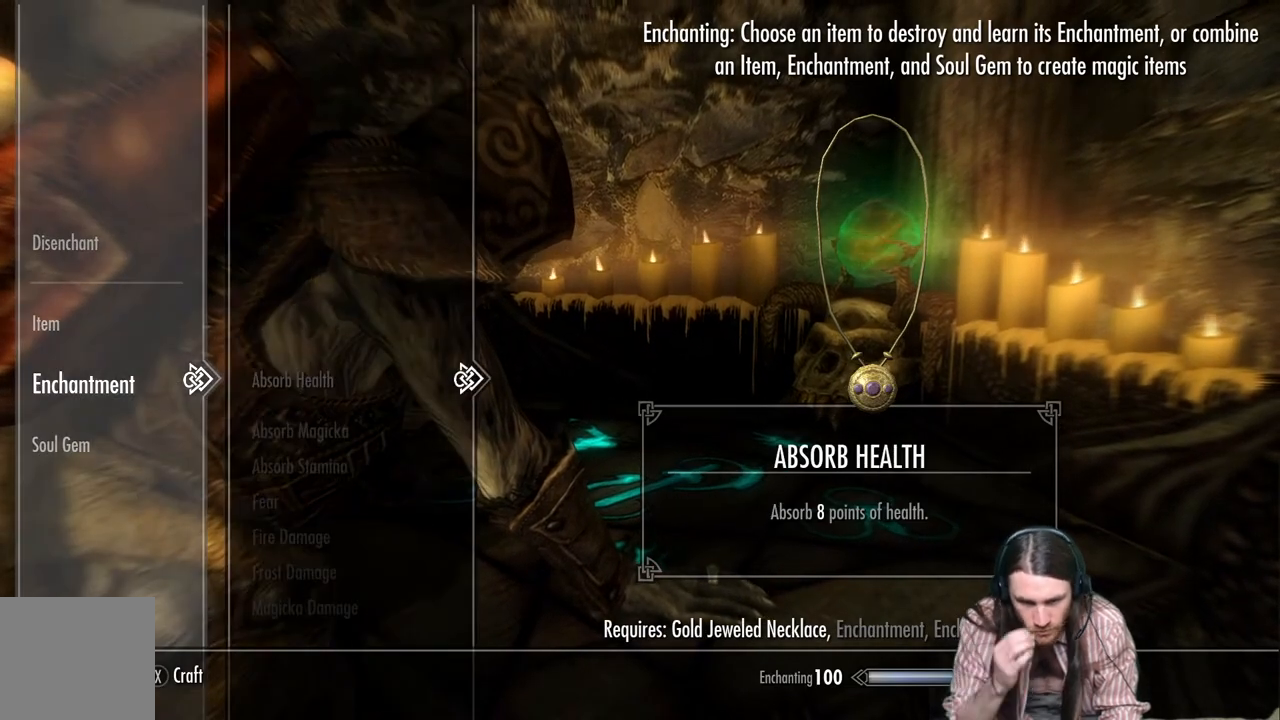
{"buttons": ["DPAD_LEFT"], "left_stick": "center", "right_stick": "center", "events": [[483, "DPAD_LEFT", "down"]]}
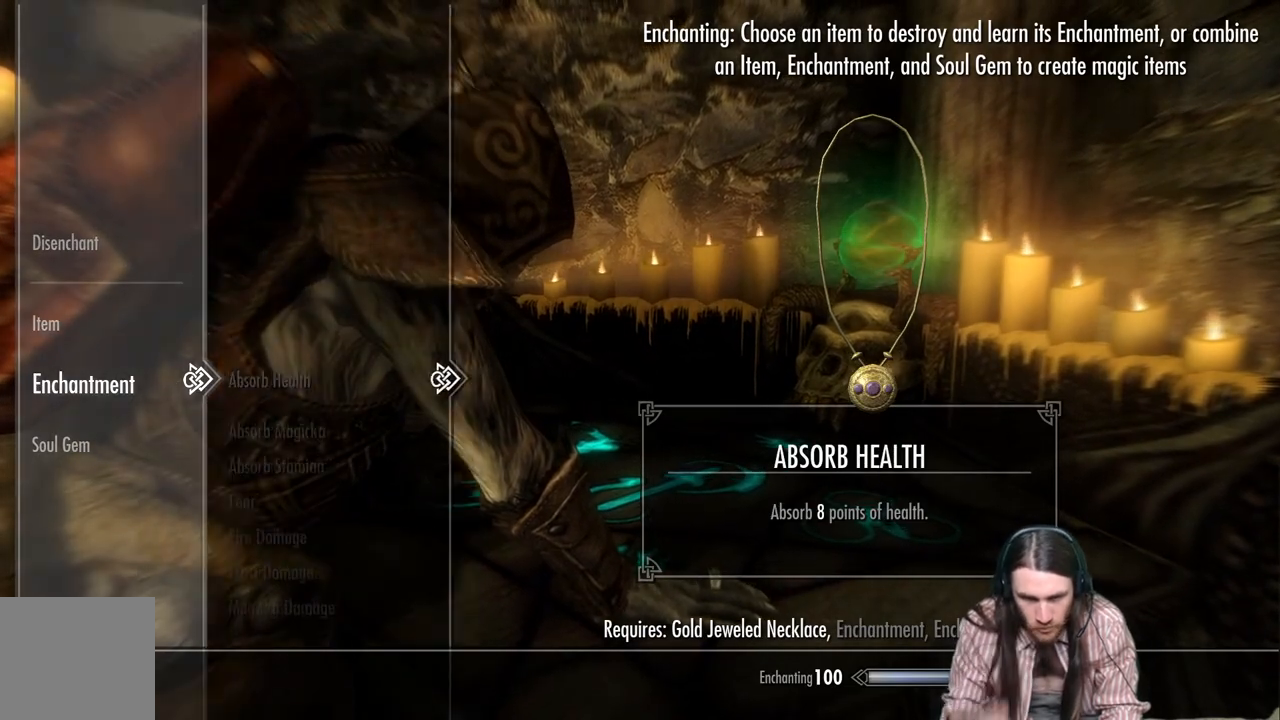
{"buttons": ["DPAD_DOWN"], "left_stick": "center", "right_stick": "center", "events": [[100, "DPAD_LEFT", "up"], [367, "DPAD_DOWN", "down"]]}
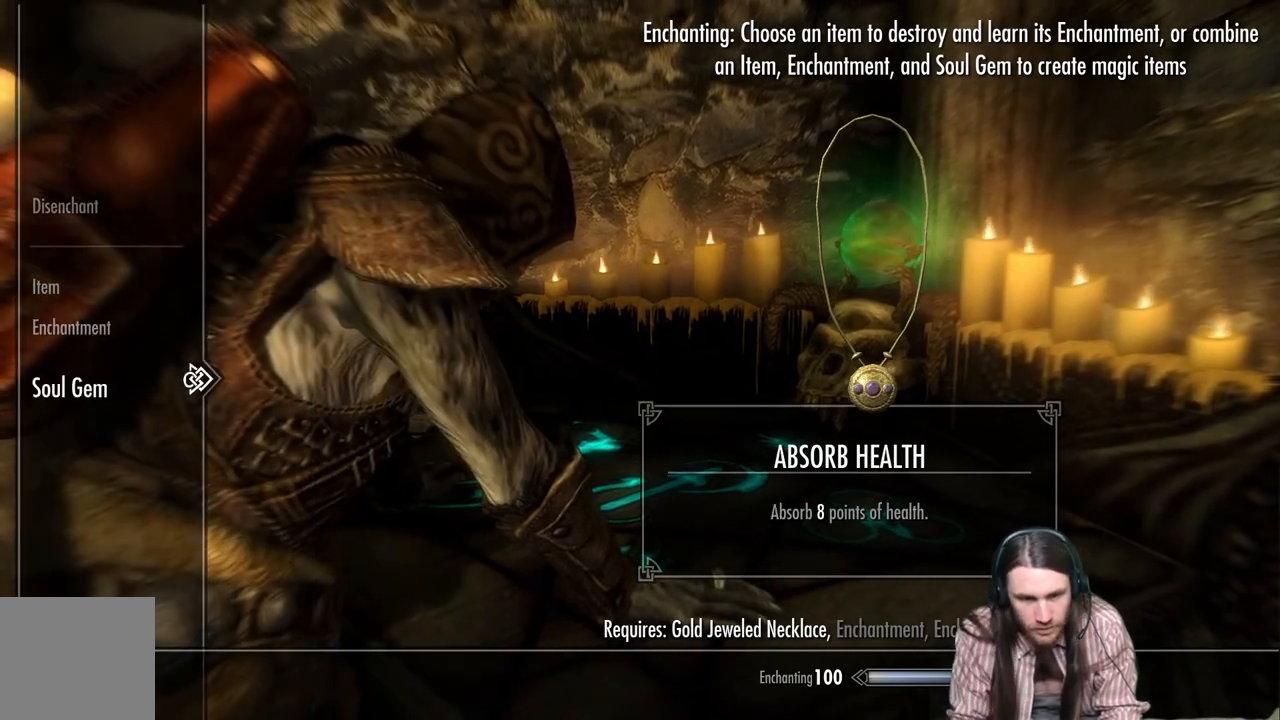
{"buttons": [], "left_stick": "center", "right_stick": "center", "events": [[67, "DPAD_DOWN", "up"], [167, "DPAD_RIGHT", "down"], [283, "DPAD_RIGHT", "up"]]}
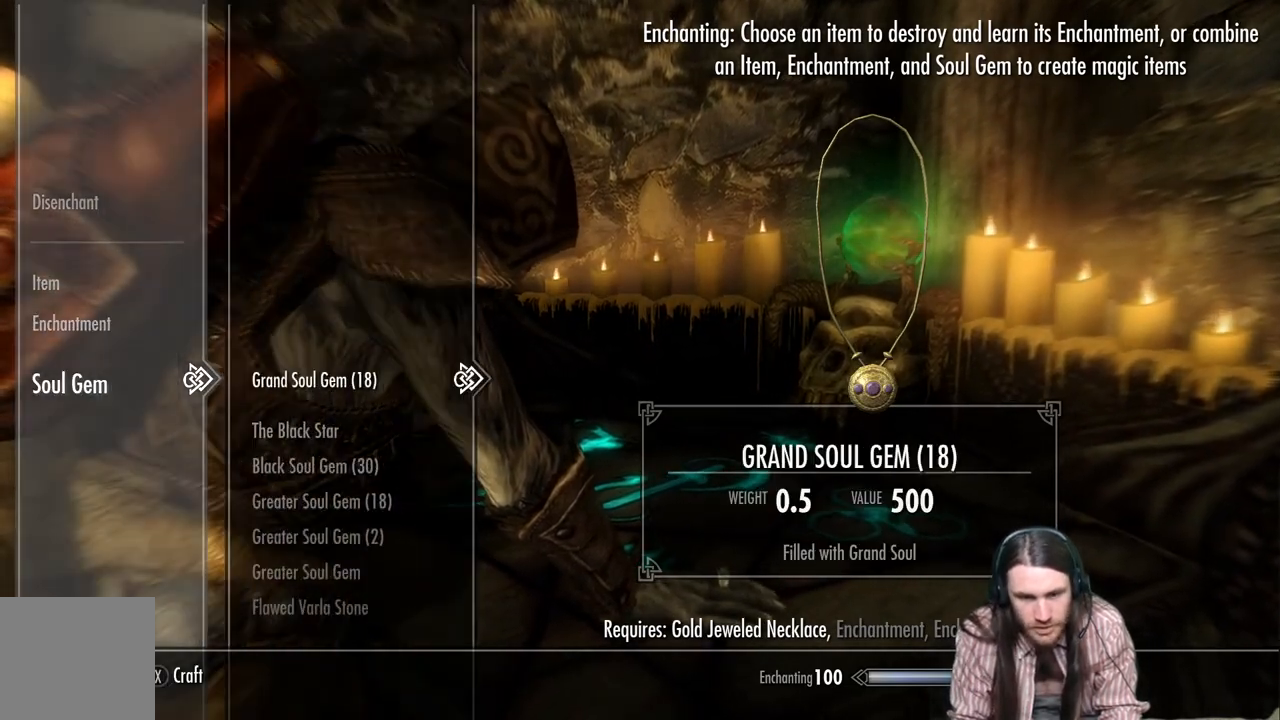
{"buttons": ["A"], "left_stick": "center", "right_stick": "center", "events": [[417, "A", "down"]]}
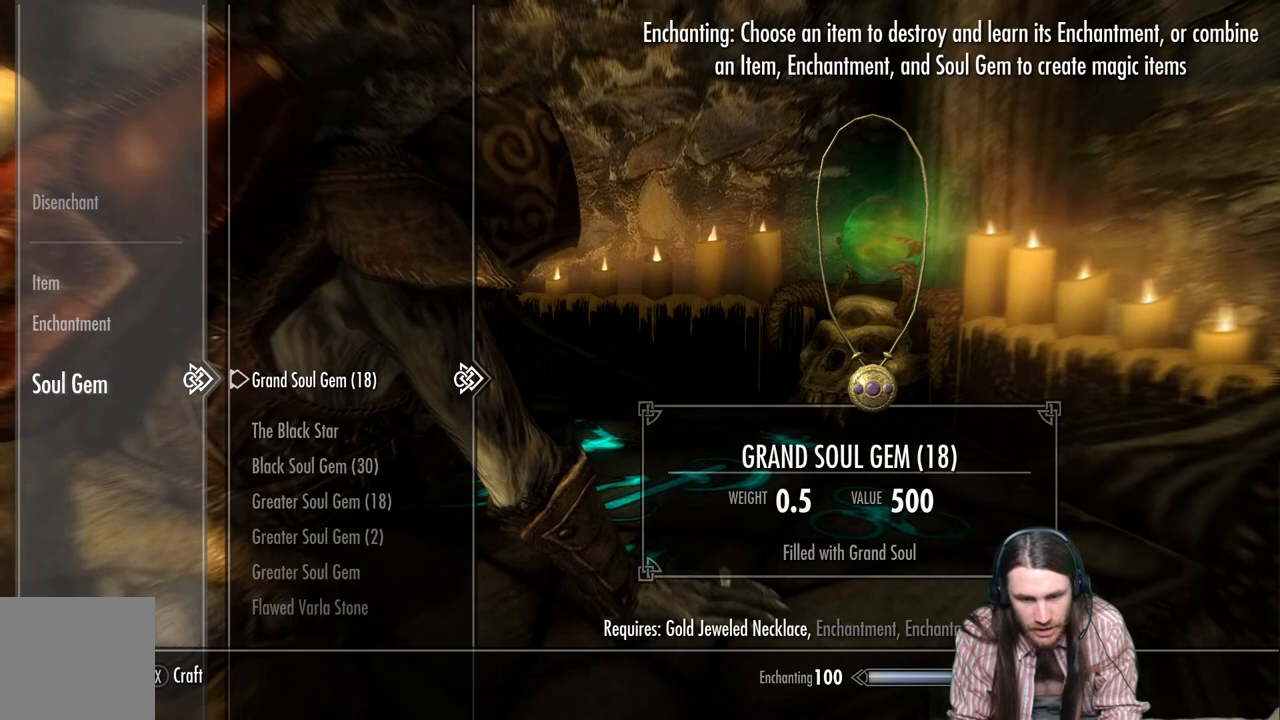
{"buttons": [], "left_stick": "center", "right_stick": "center", "events": [[67, "A", "up"], [317, "DPAD_LEFT", "down"], [483, "DPAD_LEFT", "up"]]}
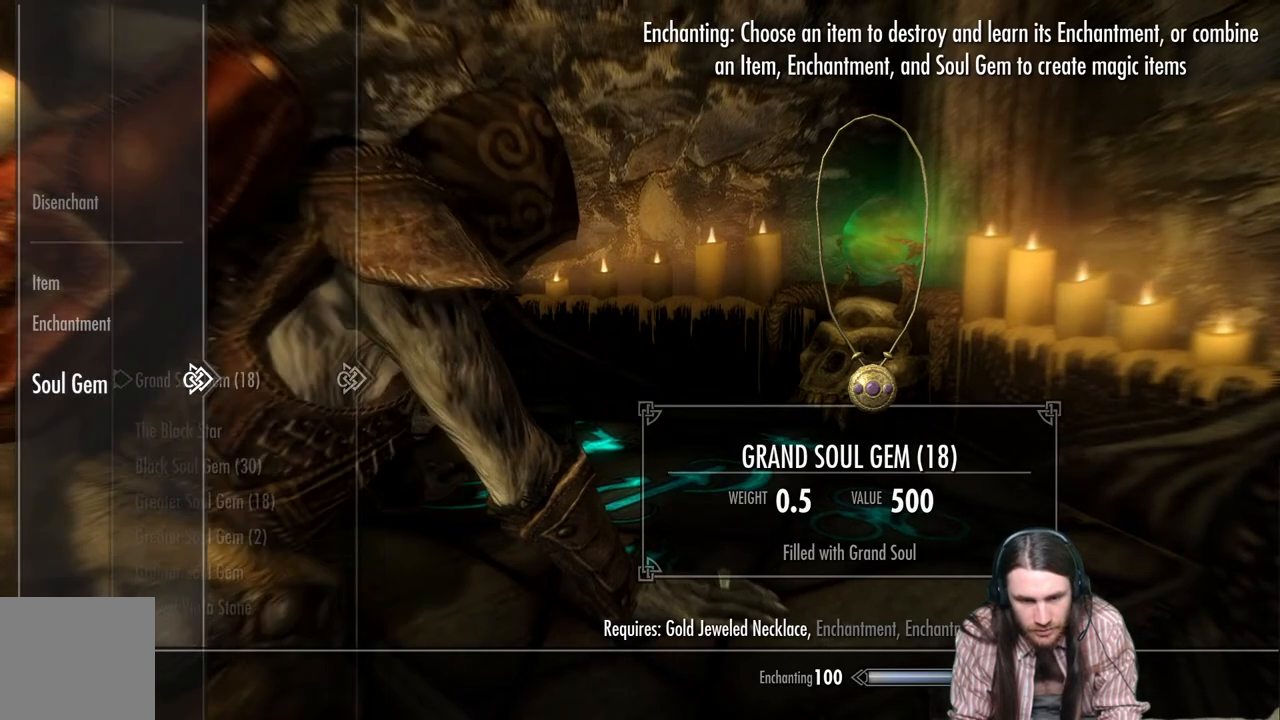
{"buttons": ["DPAD_RIGHT"], "left_stick": "center", "right_stick": "center", "events": [[167, "DPAD_UP", "down"], [300, "DPAD_UP", "up"], [400, "DPAD_RIGHT", "down"]]}
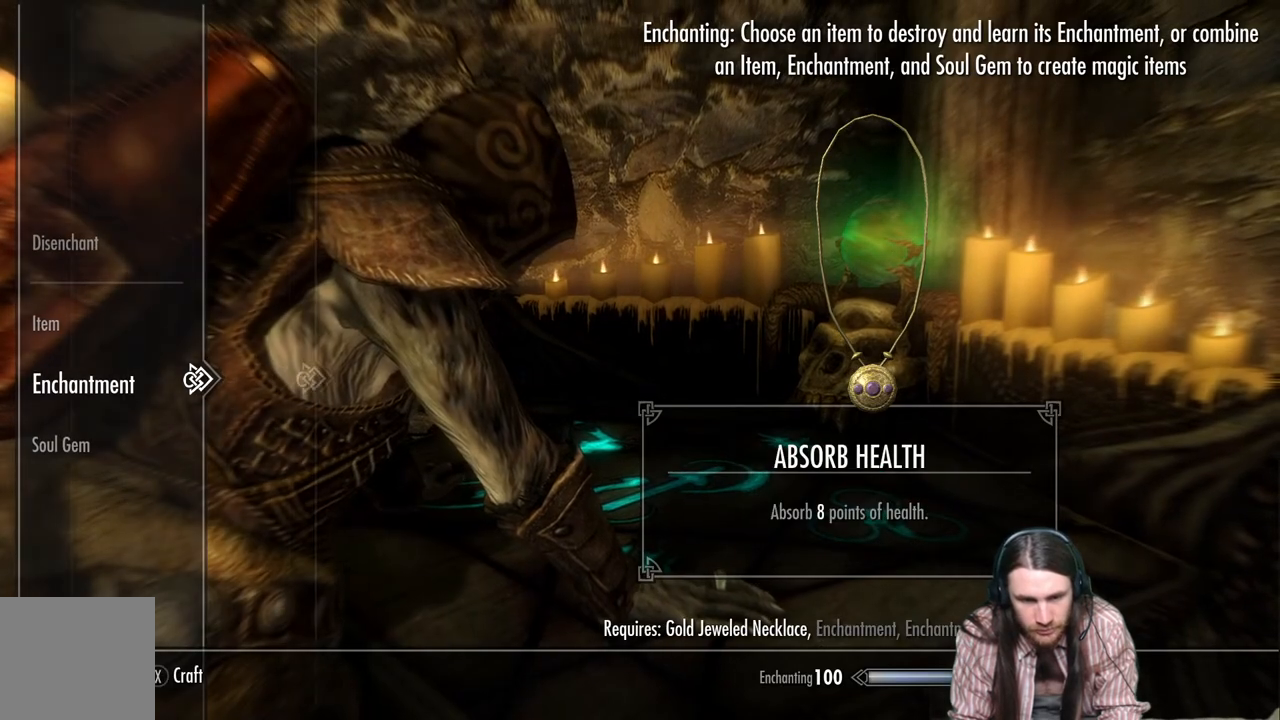
{"buttons": ["DPAD_DOWN"], "left_stick": "center", "right_stick": "center", "events": [[50, "DPAD_RIGHT", "up"], [400, "DPAD_DOWN", "down"]]}
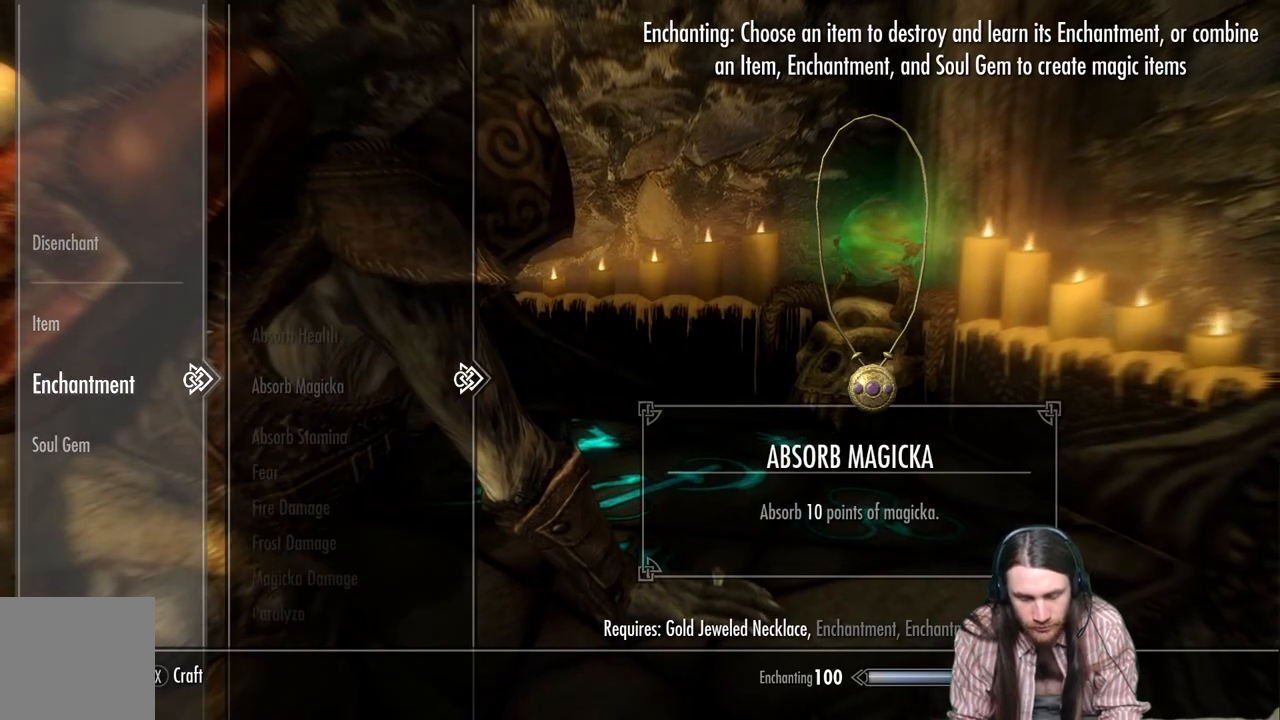
{"buttons": ["DPAD_DOWN"], "left_stick": "center", "right_stick": "center", "events": [[217, "left_stick", "down"], [317, "left_stick", "center"], [383, "left_stick", "down"], [467, "left_stick", "center"]]}
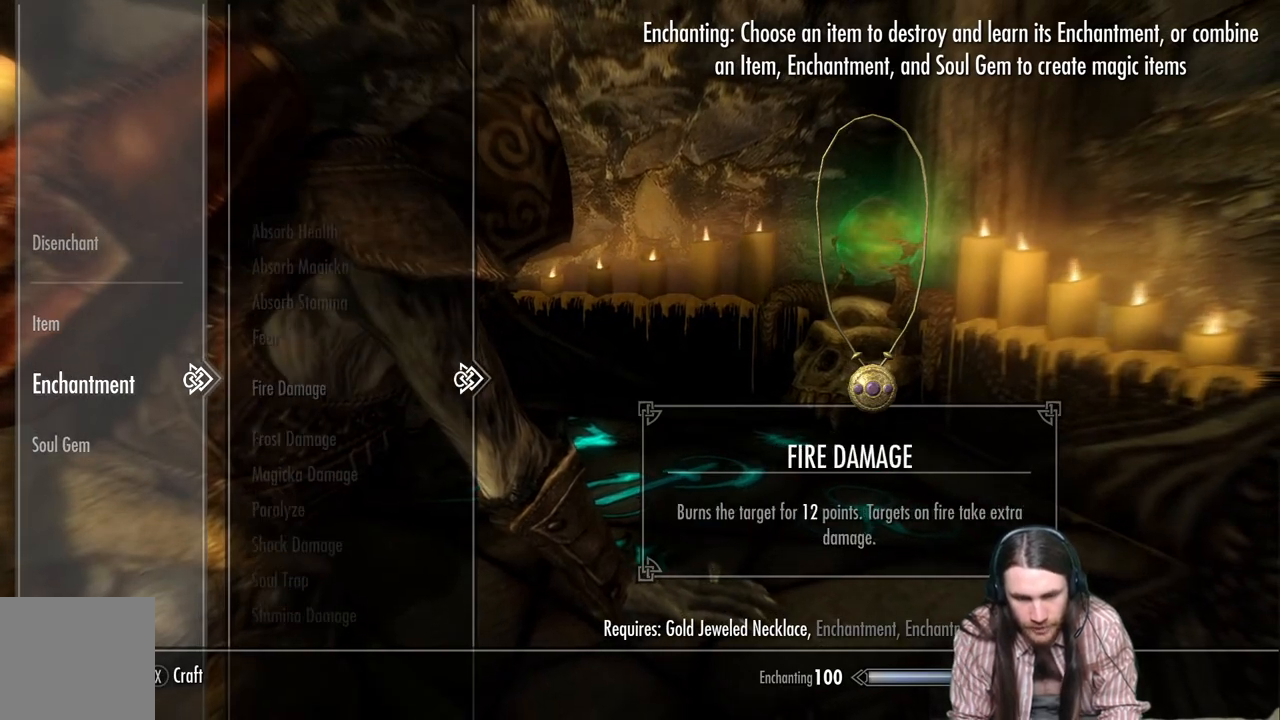
{"buttons": [], "left_stick": "center", "right_stick": "center", "events": [[17, "left_stick", "down"], [83, "left_stick", "center"], [233, "DPAD_DOWN", "up"]]}
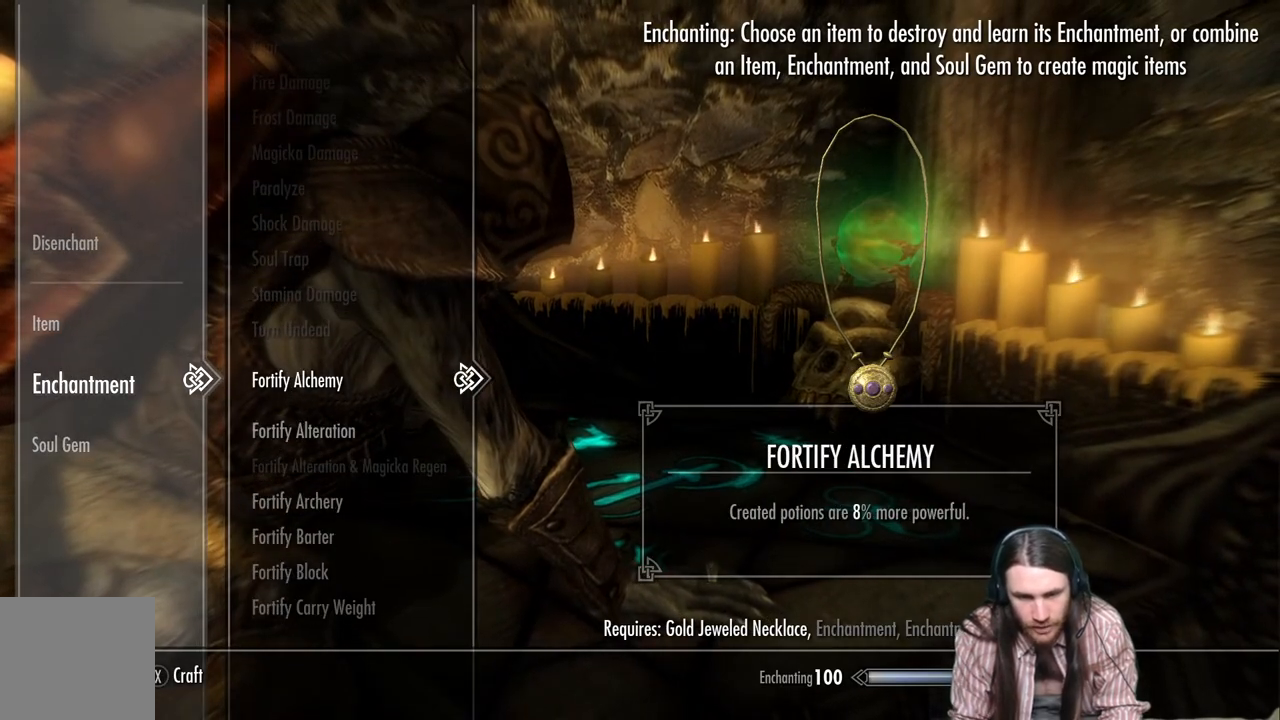
{"buttons": [], "left_stick": "center", "right_stick": "center", "events": [[333, "DPAD_DOWN", "down"], [433, "DPAD_DOWN", "up"]]}
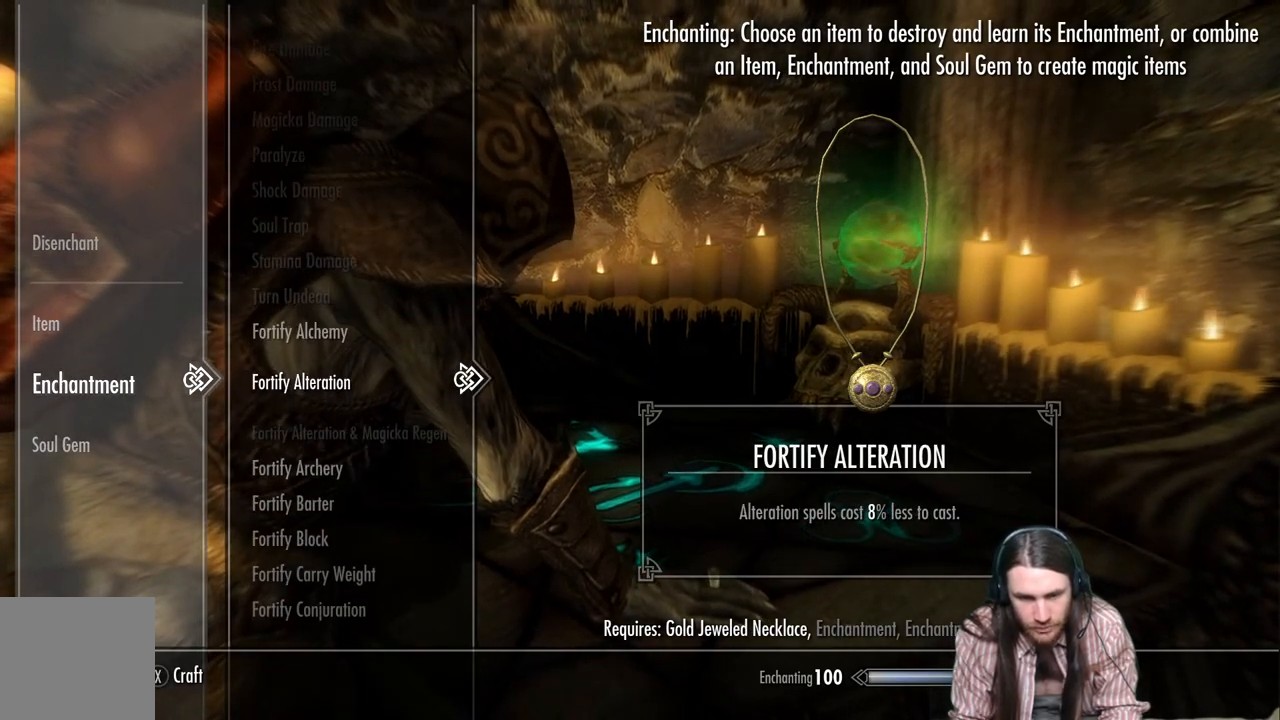
{"buttons": [], "left_stick": "center", "right_stick": "center", "events": [[83, "DPAD_DOWN", "down"], [200, "DPAD_DOWN", "up"], [333, "DPAD_DOWN", "down"], [450, "DPAD_DOWN", "up"]]}
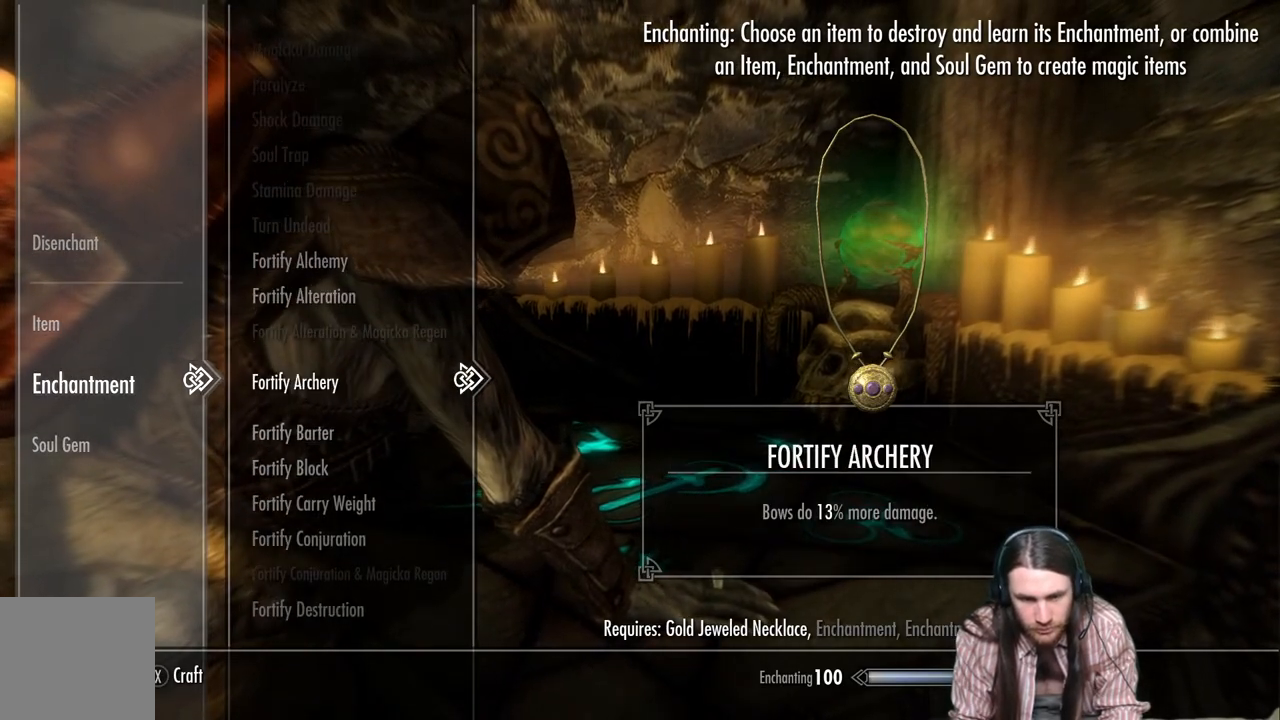
{"buttons": [], "left_stick": "center", "right_stick": "center", "events": [[67, "DPAD_DOWN", "down"], [133, "DPAD_DOWN", "up"], [250, "DPAD_DOWN", "down"], [383, "DPAD_DOWN", "up"]]}
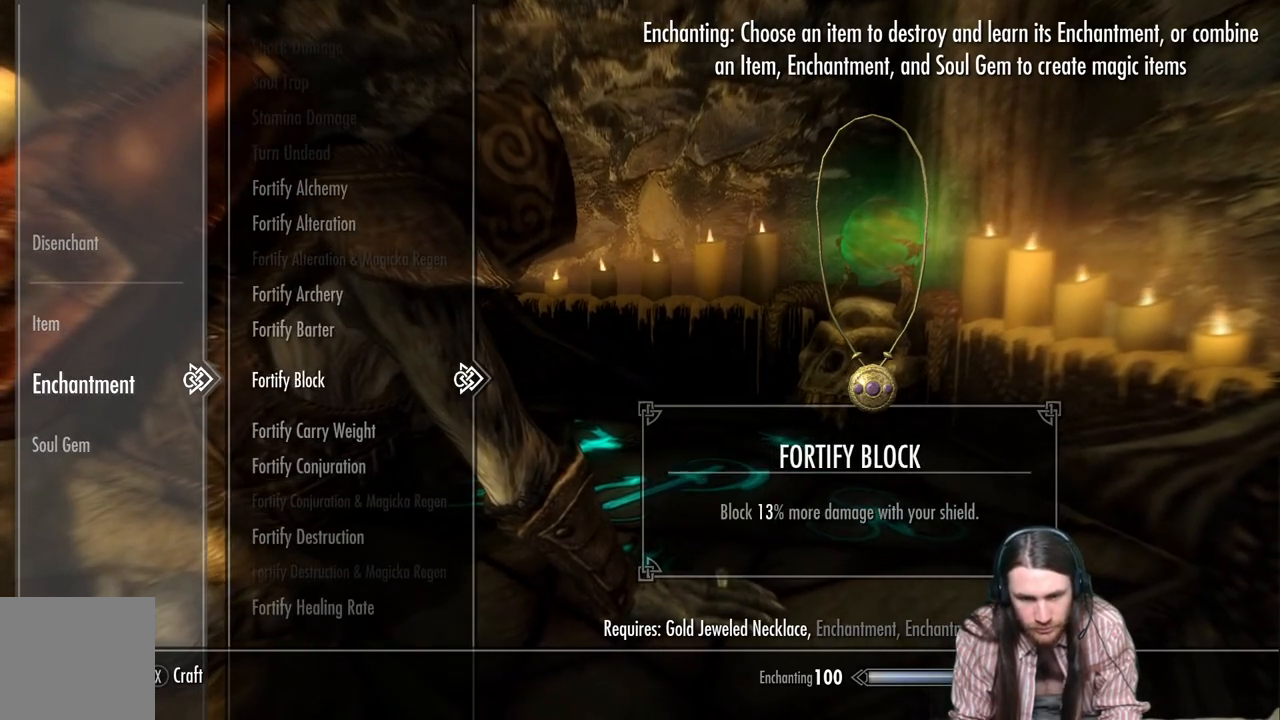
{"buttons": [], "left_stick": "center", "right_stick": "center", "events": []}
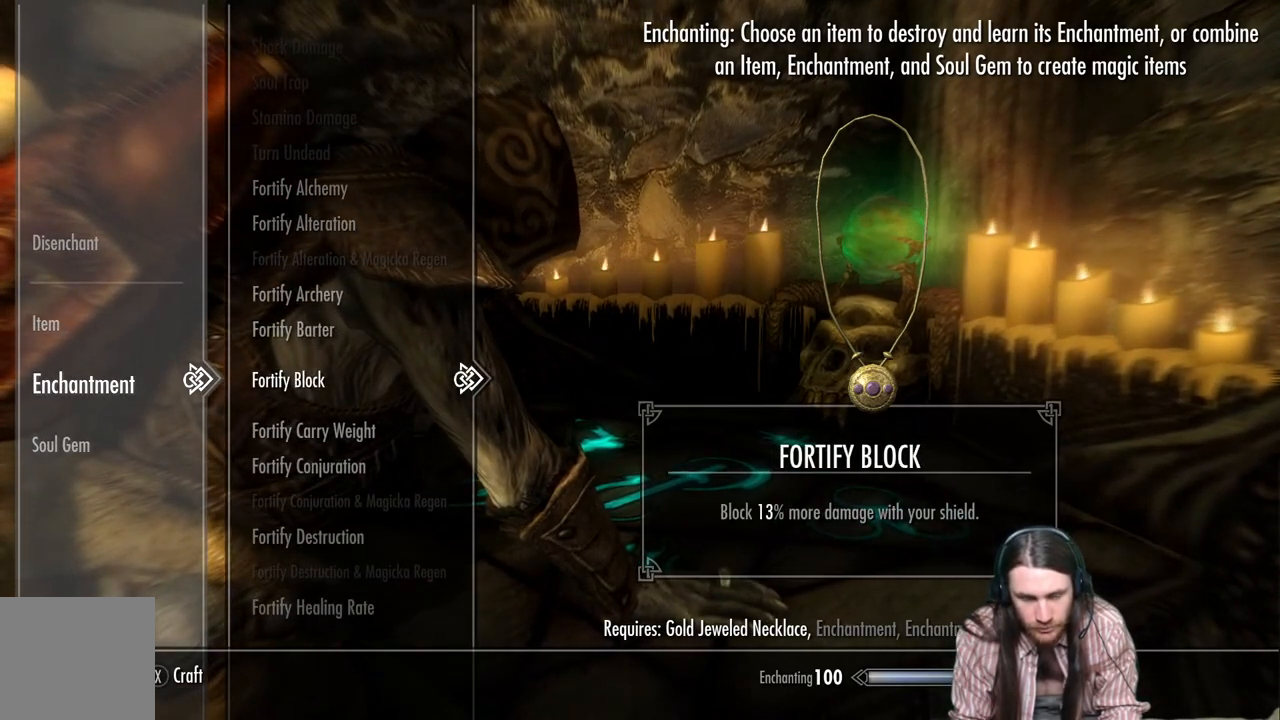
{"buttons": [], "left_stick": "center", "right_stick": "center", "events": [[367, "DPAD_DOWN", "down"], [500, "DPAD_DOWN", "up"]]}
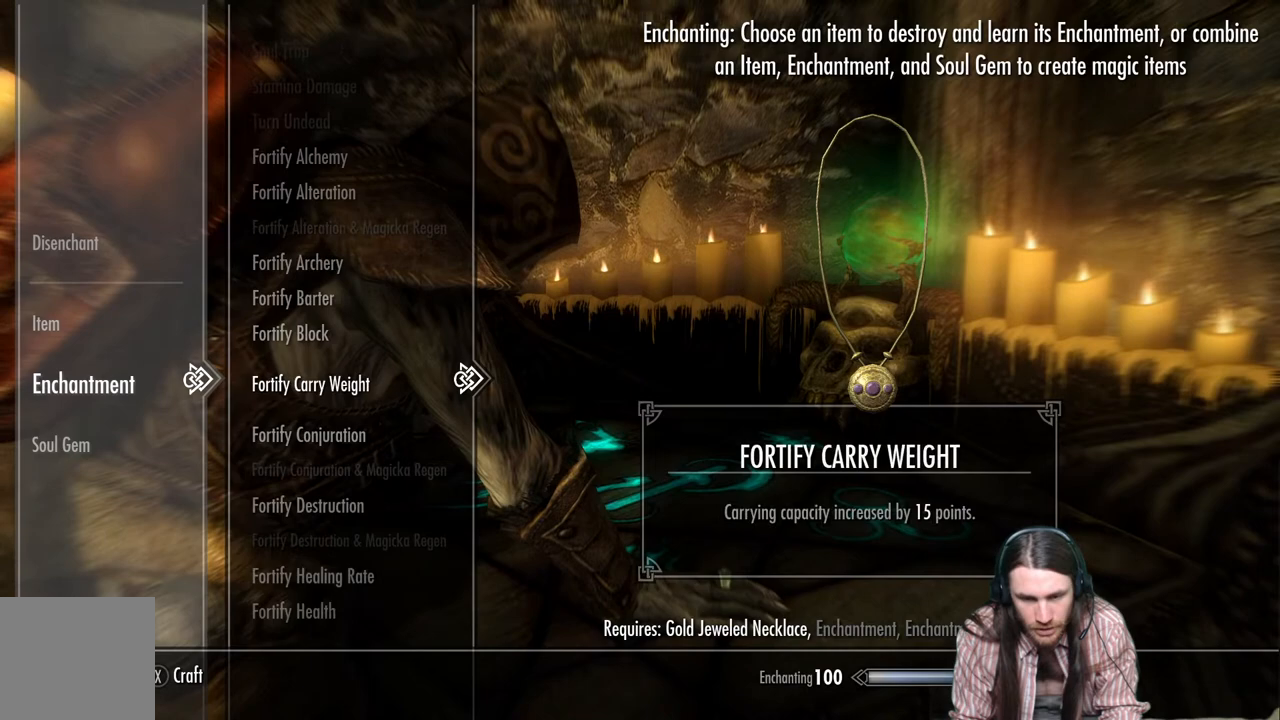
{"buttons": [], "left_stick": "center", "right_stick": "center", "events": []}
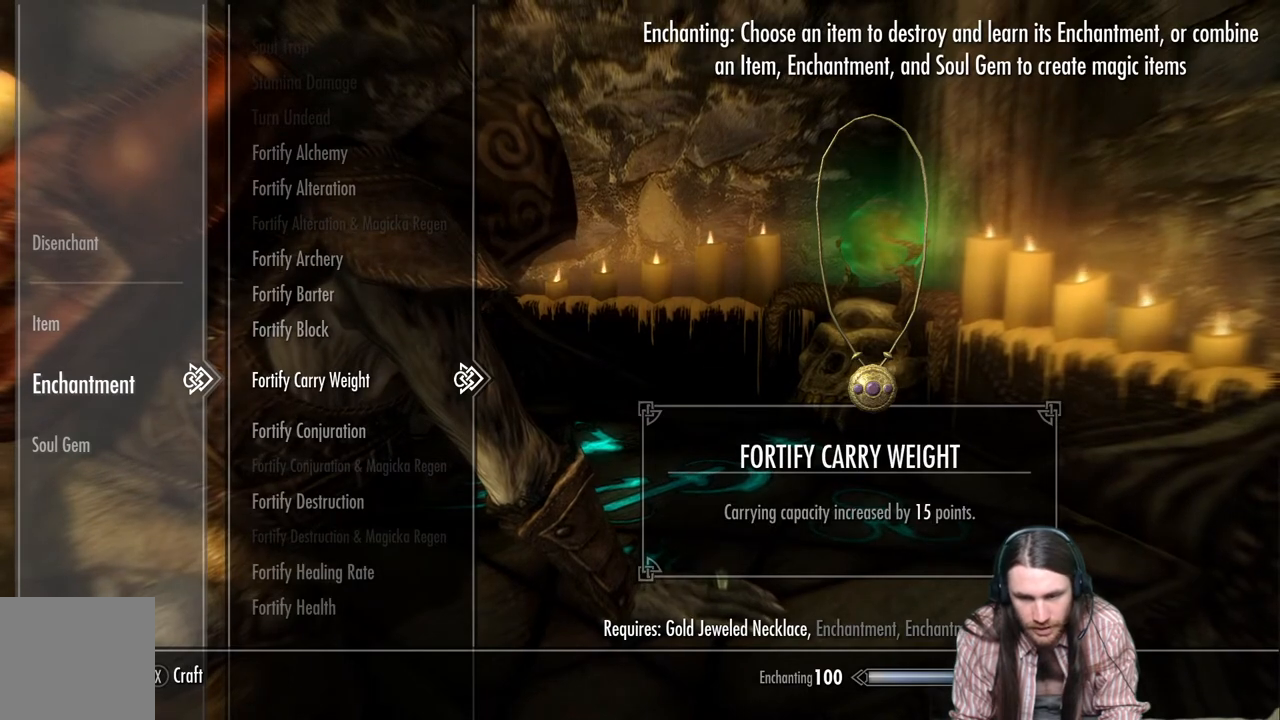
{"buttons": ["A"], "left_stick": "center", "right_stick": "center", "events": [[350, "A", "down"]]}
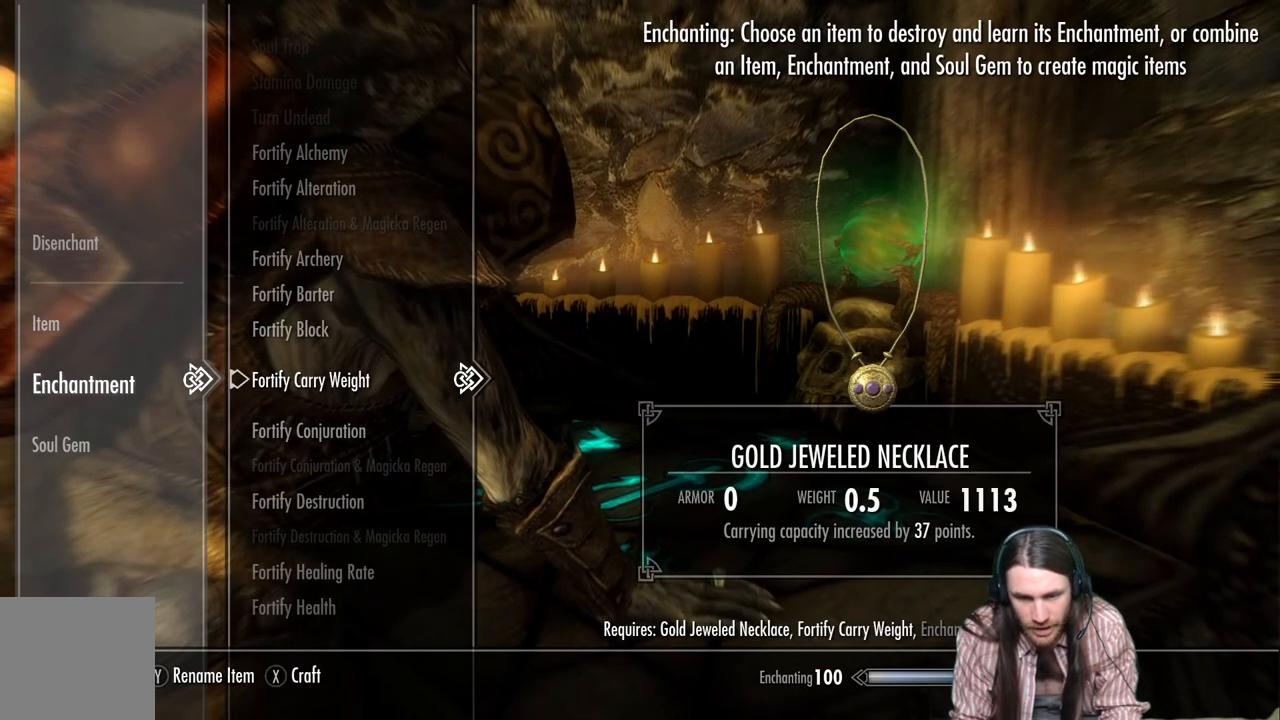
{"buttons": ["DPAD_DOWN"], "left_stick": "center", "right_stick": "center", "events": [[33, "A", "up"], [283, "DPAD_DOWN", "down"]]}
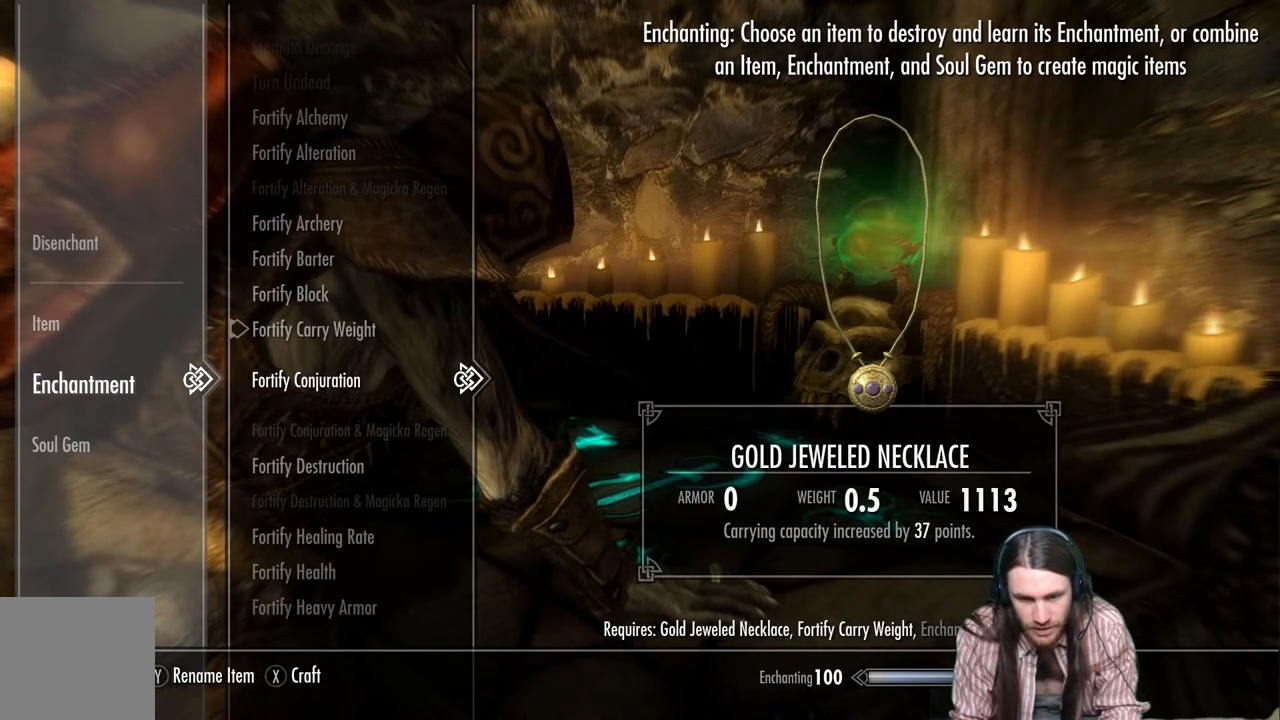
{"buttons": ["DPAD_DOWN"], "left_stick": "center", "right_stick": "center", "events": []}
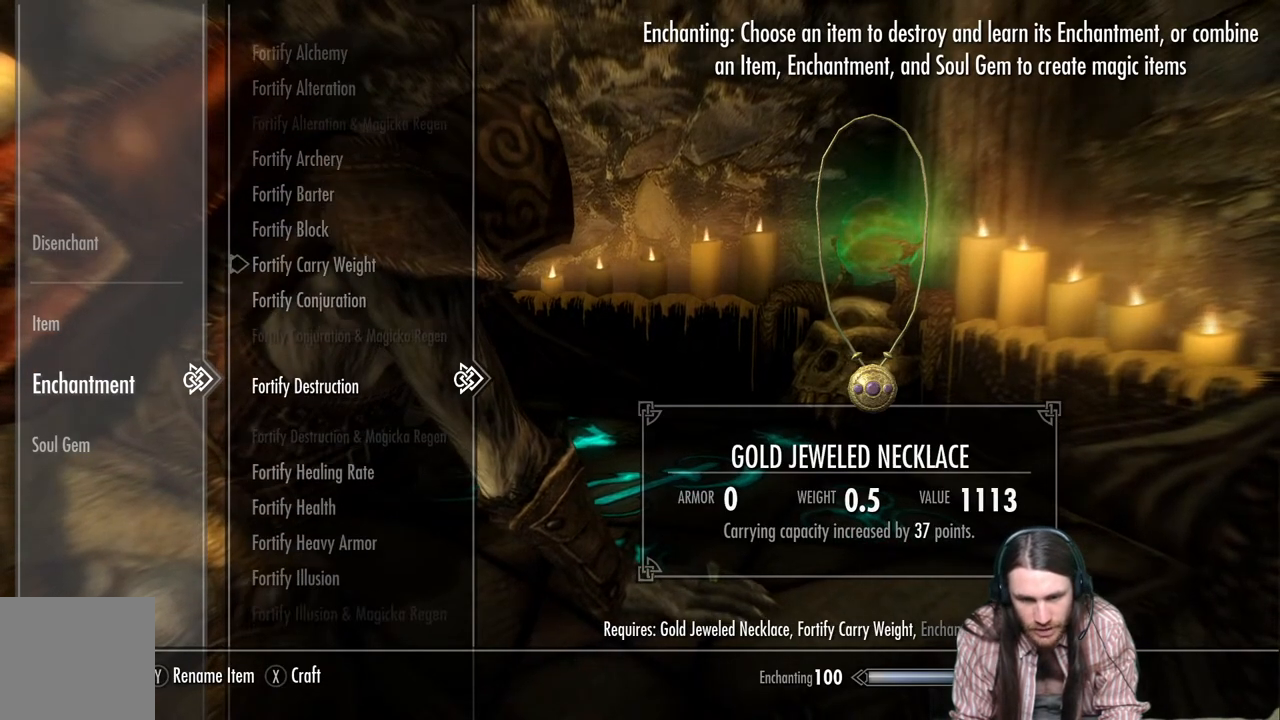
{"buttons": ["DPAD_DOWN"], "left_stick": "center", "right_stick": "center", "events": [[183, "DPAD_DOWN", "up"], [500, "DPAD_DOWN", "down"]]}
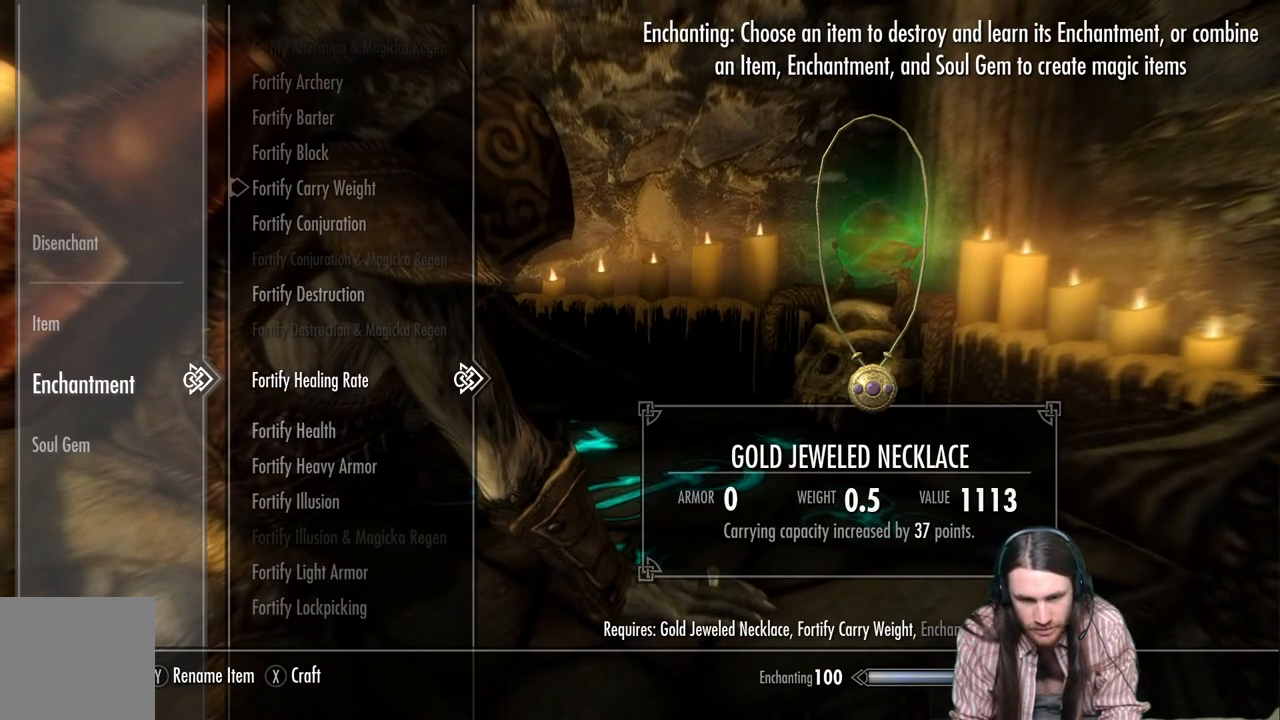
{"buttons": ["DPAD_DOWN"], "left_stick": "center", "right_stick": "center", "events": [[133, "DPAD_DOWN", "up"], [183, "DPAD_DOWN", "down"], [400, "DPAD_DOWN", "up"], [500, "DPAD_DOWN", "down"]]}
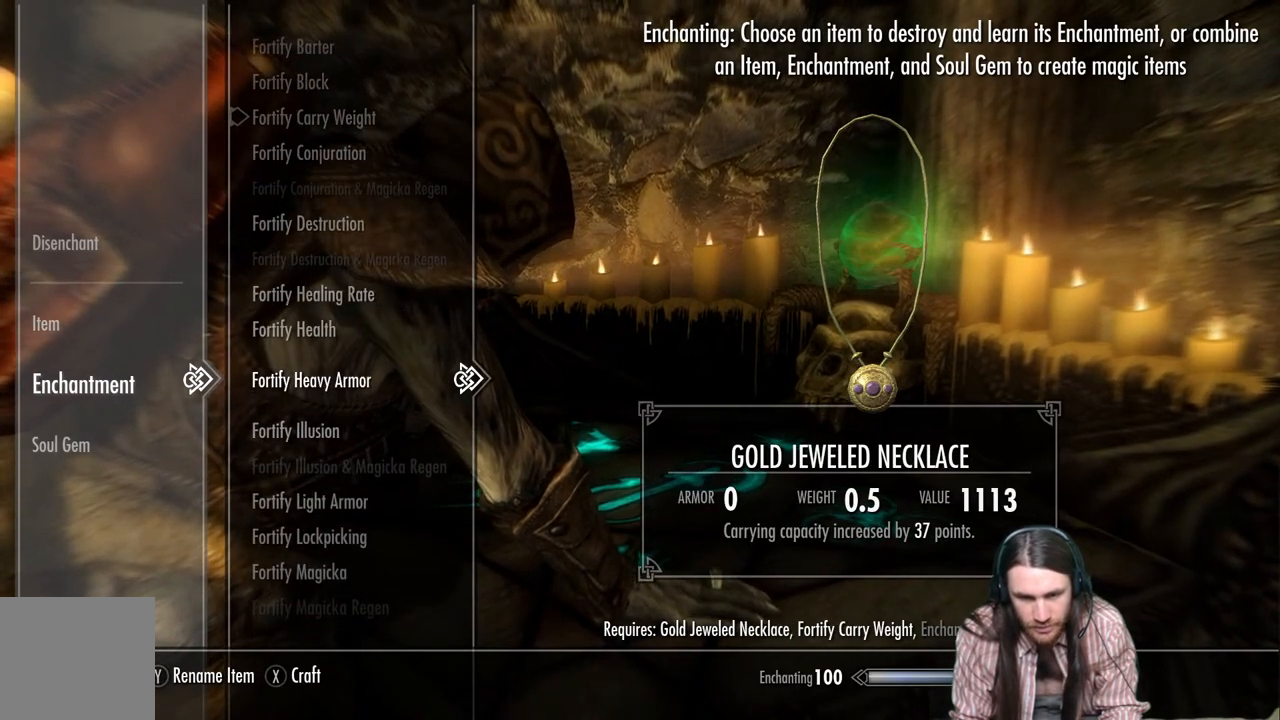
{"buttons": ["DPAD_DOWN"], "left_stick": "center", "right_stick": "center", "events": [[100, "DPAD_DOWN", "up"], [217, "DPAD_DOWN", "down"], [333, "DPAD_DOWN", "up"], [400, "DPAD_DOWN", "down"]]}
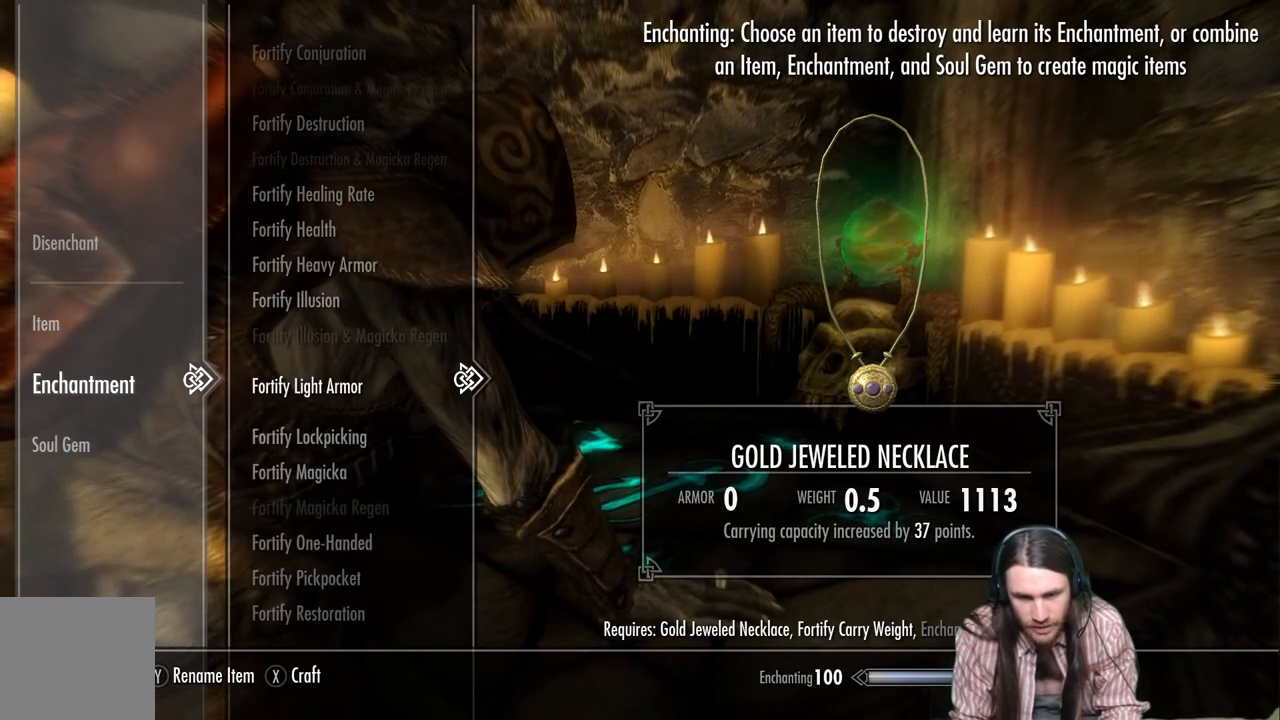
{"buttons": ["DPAD_DOWN"], "left_stick": "center", "right_stick": "center", "events": []}
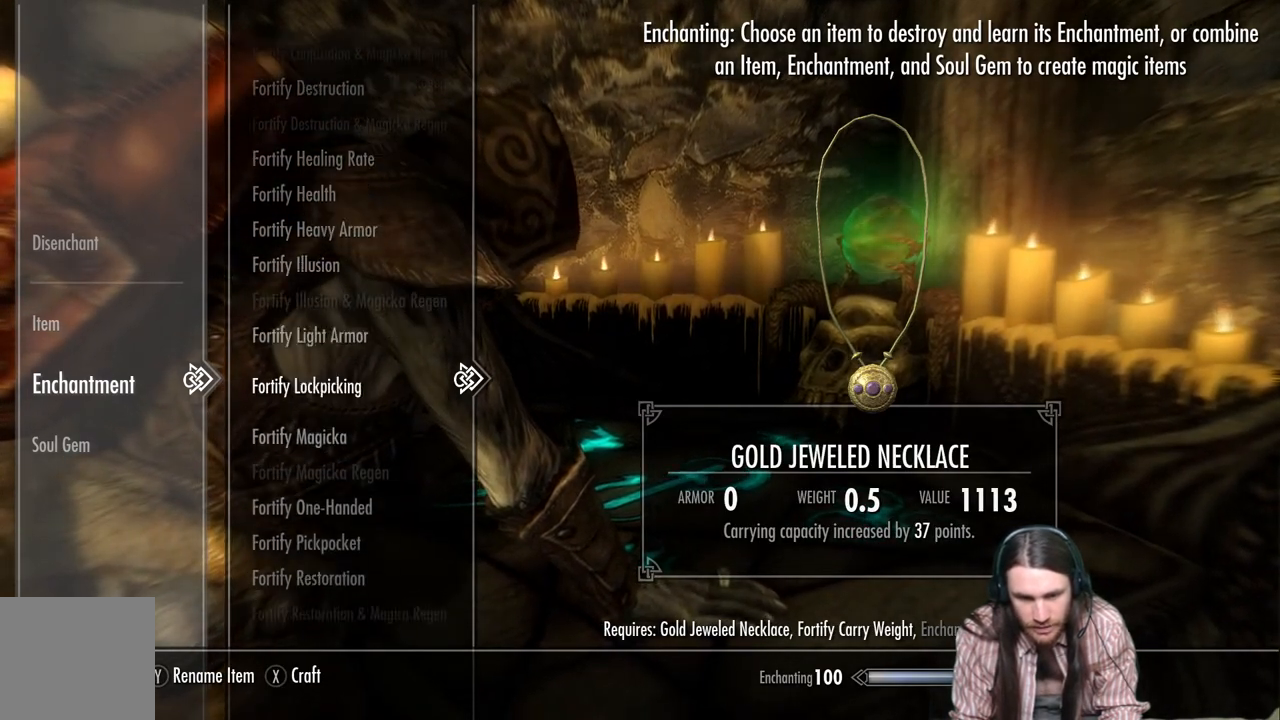
{"buttons": [], "left_stick": "center", "right_stick": "center", "events": [[167, "DPAD_DOWN", "up"], [350, "DPAD_DOWN", "down"], [500, "DPAD_DOWN", "up"]]}
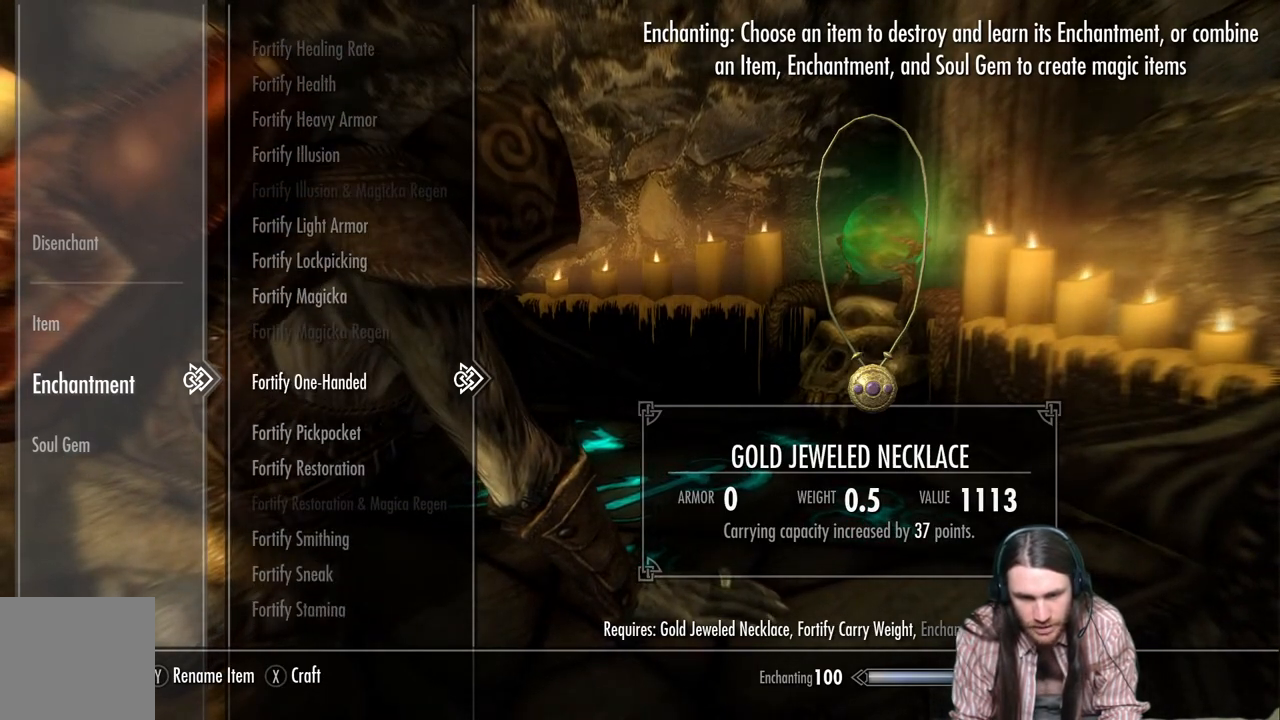
{"buttons": [], "left_stick": "center", "right_stick": "center", "events": [[217, "A", "down"], [383, "A", "up"]]}
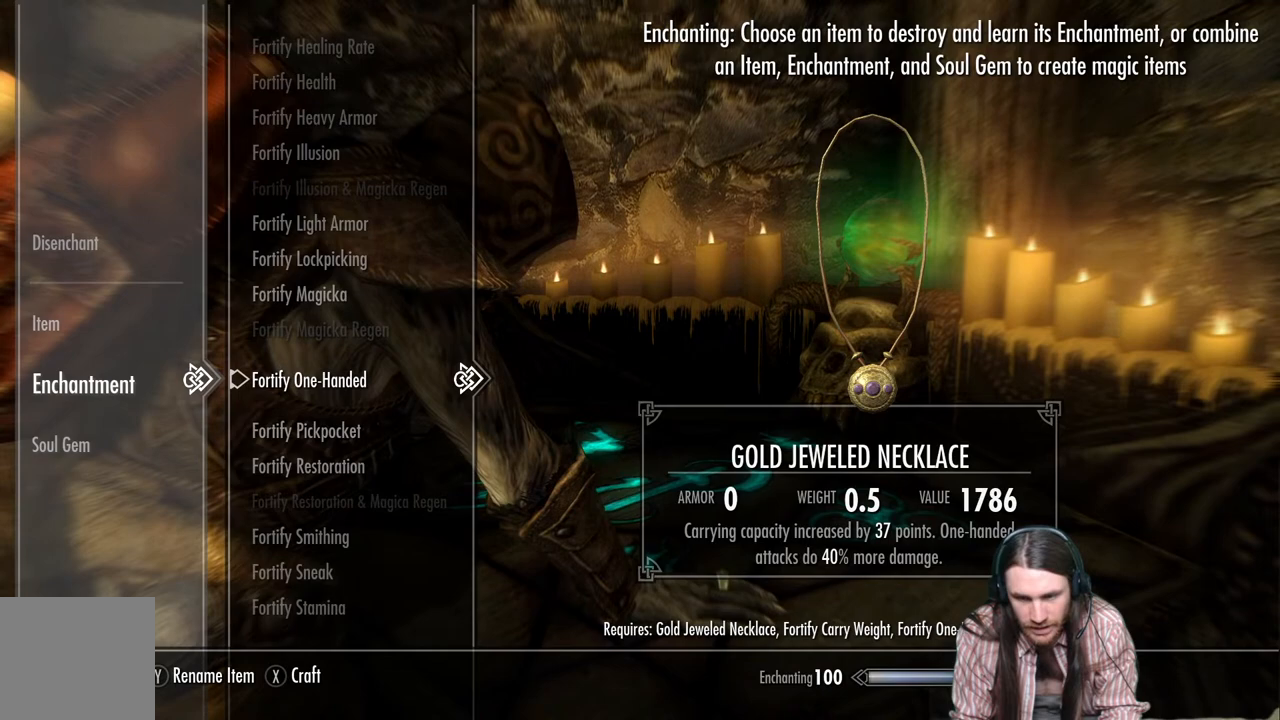
{"buttons": [], "left_stick": "center", "right_stick": "center", "events": []}
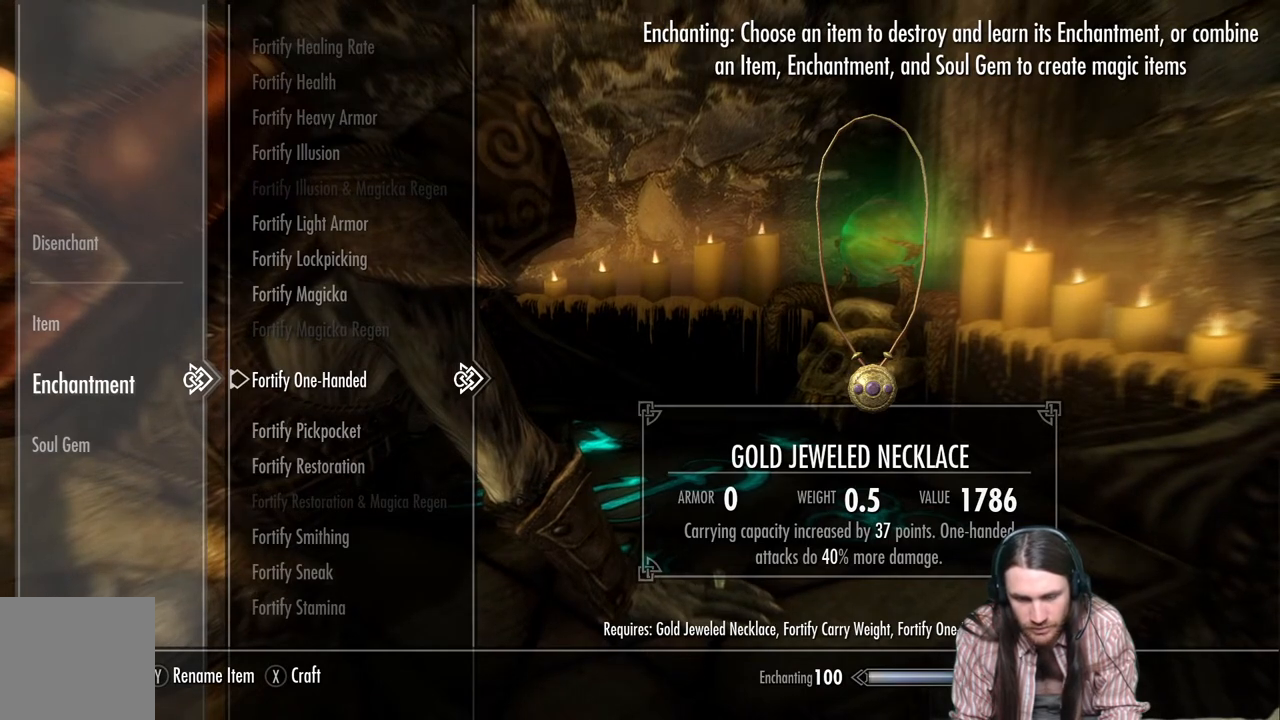
{"buttons": [], "left_stick": "center", "right_stick": "center", "events": []}
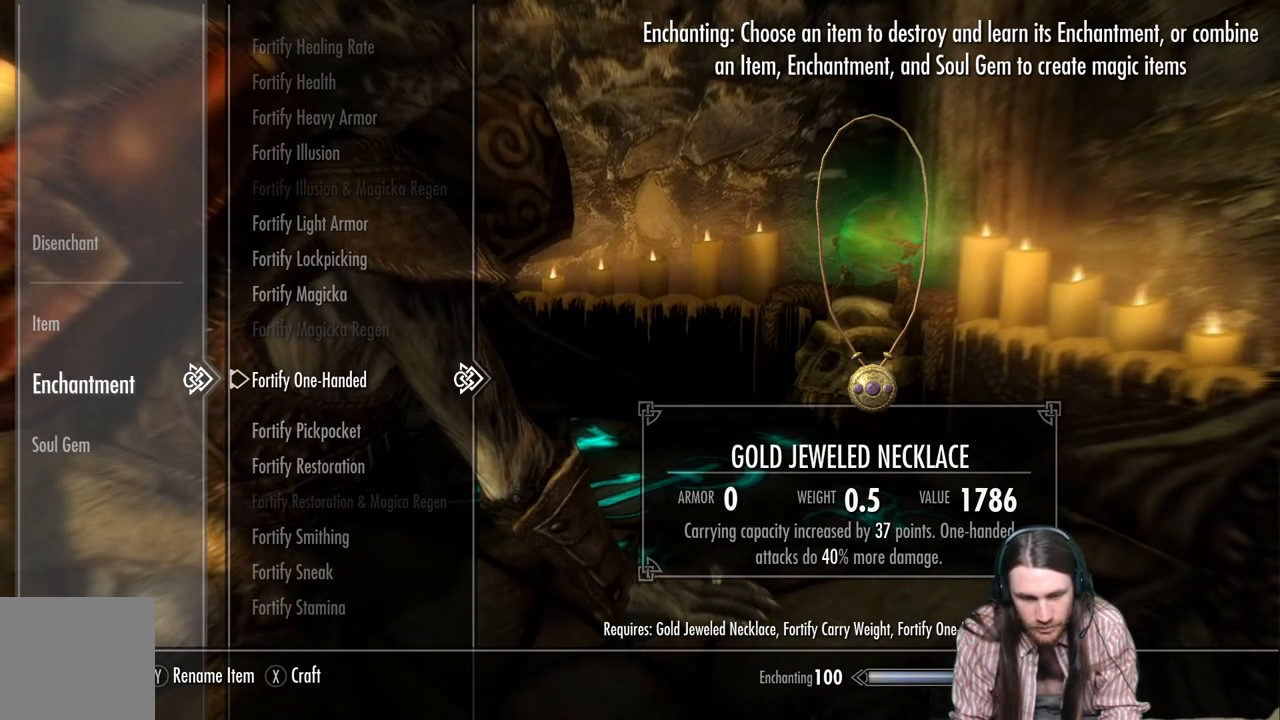
{"buttons": [], "left_stick": "center", "right_stick": "center", "events": [[67, "Y", "down"], [200, "Y", "up"]]}